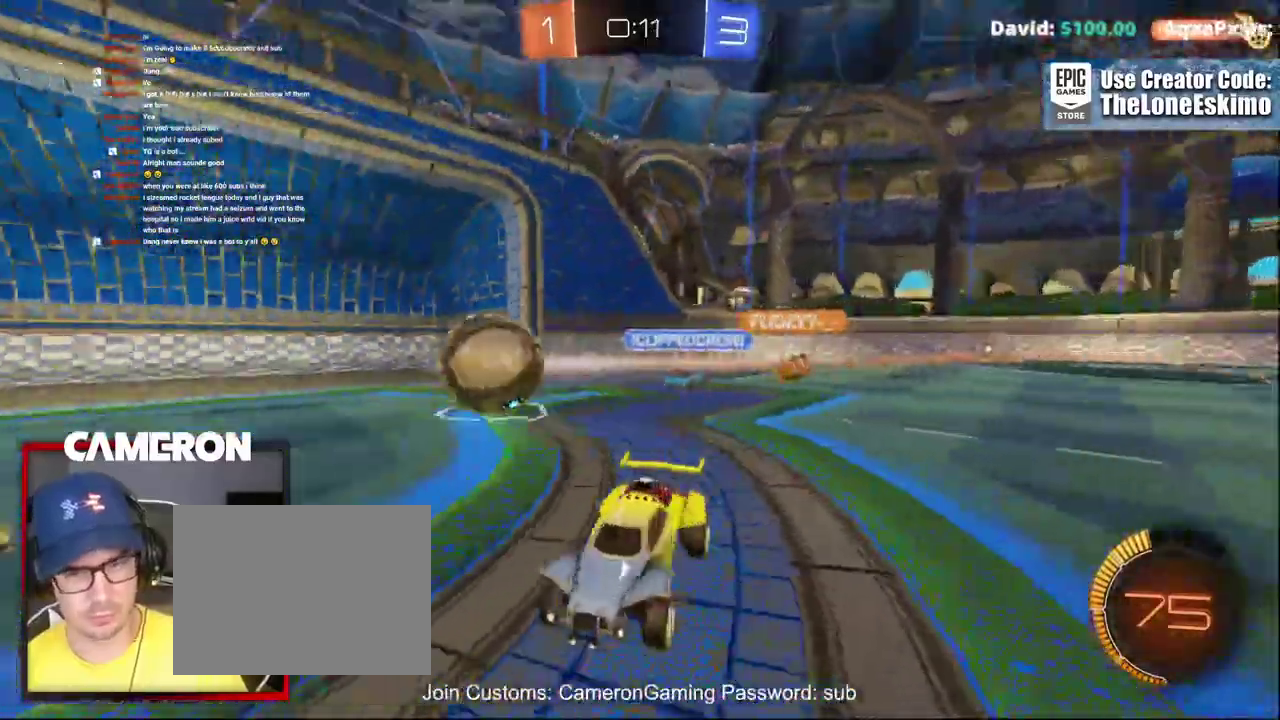
Gameplay with a controller (Xbox layout); each line is a JSON object with the inputs held at the frame after it. "events" lists button and stick changes between this image and that frame as [ms after this image, input, new state], when the widget could be followed in between. This document gives stick clicks only as held states, not as events. Not read: L1 R1.
{"buttons": ["R2"], "left_stick": "center", "right_stick": "center", "events": [[150, "left_stick", "center"], [200, "left_stick", "up-right"], [450, "left_stick", "center"]]}
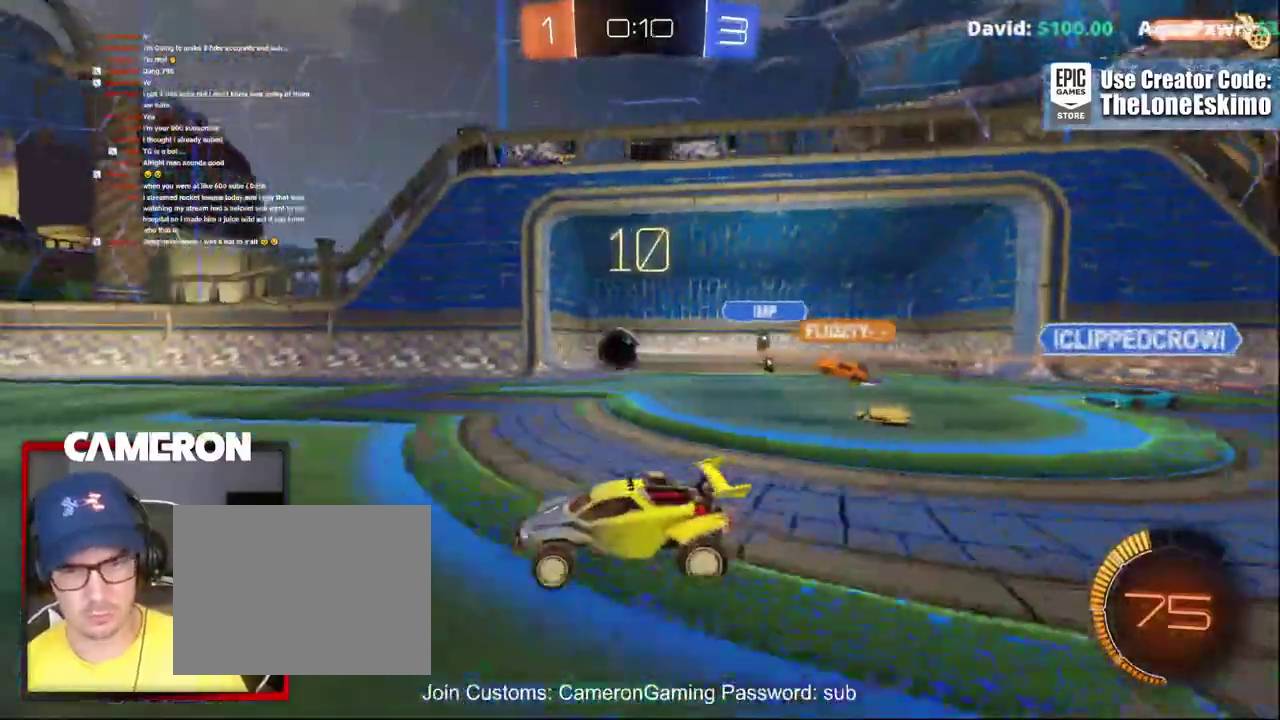
{"buttons": ["A", "R2"], "left_stick": "down", "right_stick": "center"}
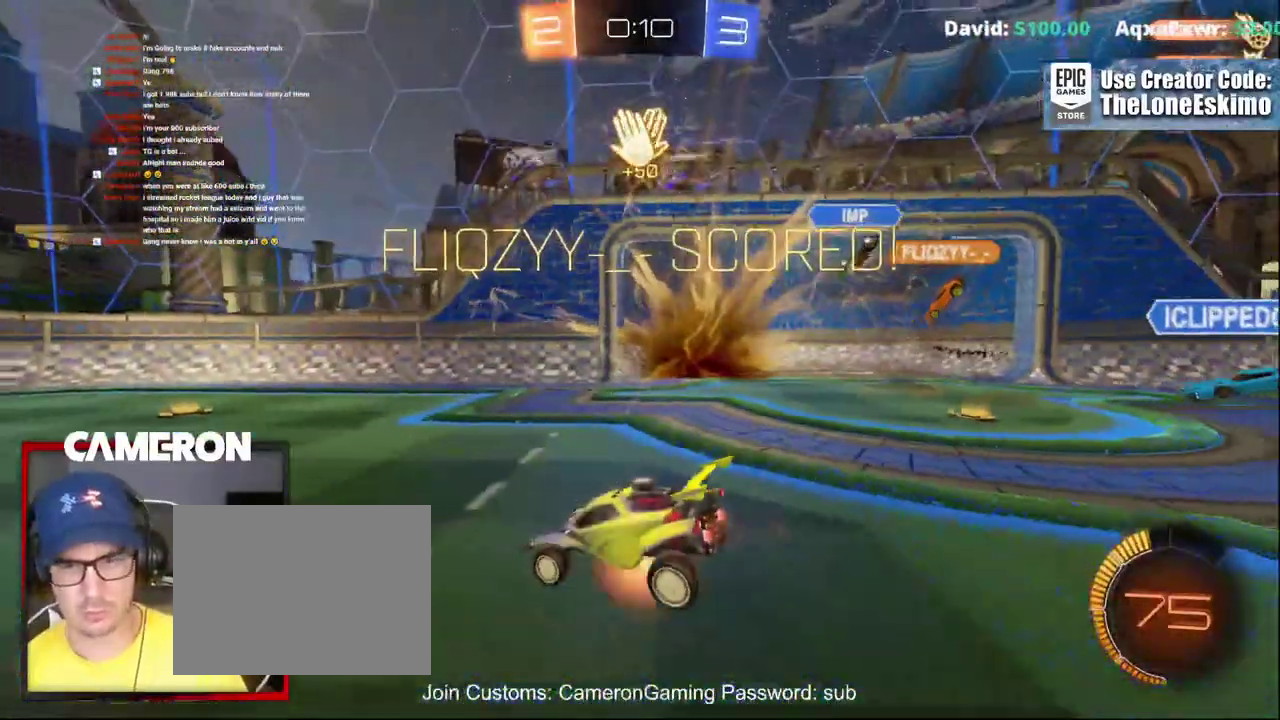
{"buttons": ["A", "R2"], "left_stick": "down", "right_stick": "center", "events": [[117, "A", "up"], [217, "A", "down"], [333, "A", "up"], [417, "A", "down"]]}
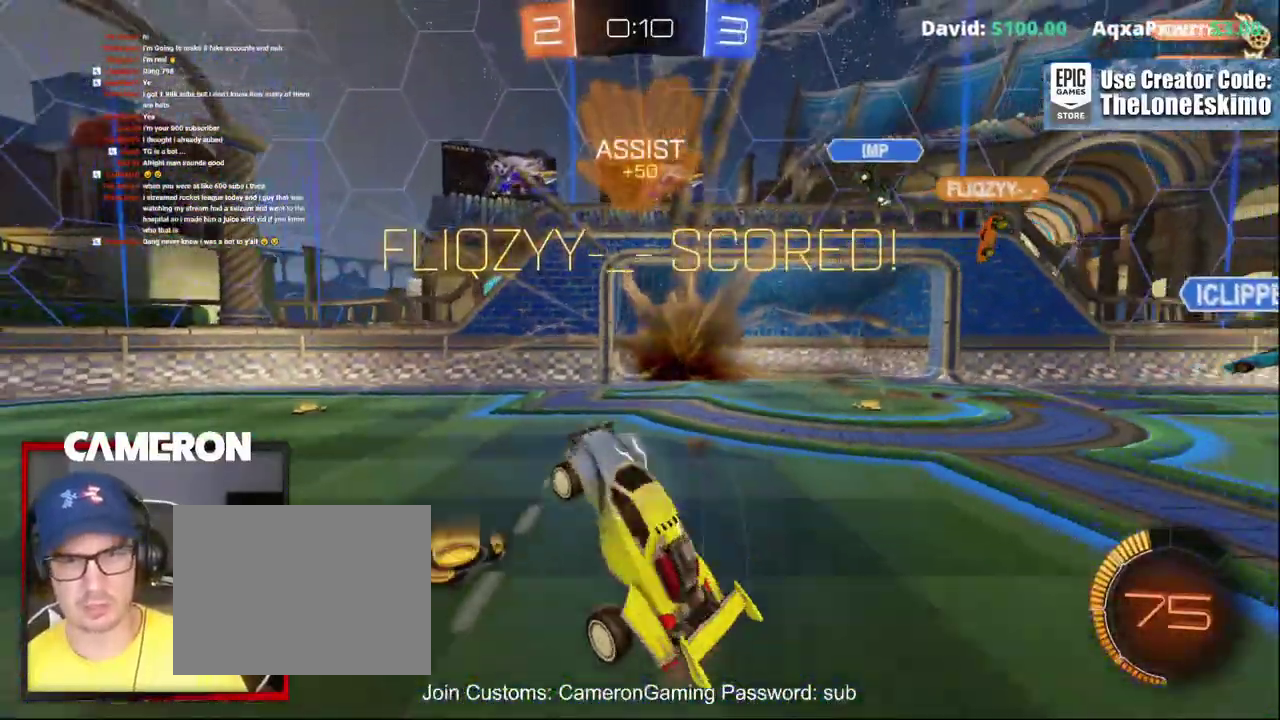
{"buttons": ["R2"], "left_stick": "up-right", "right_stick": "center"}
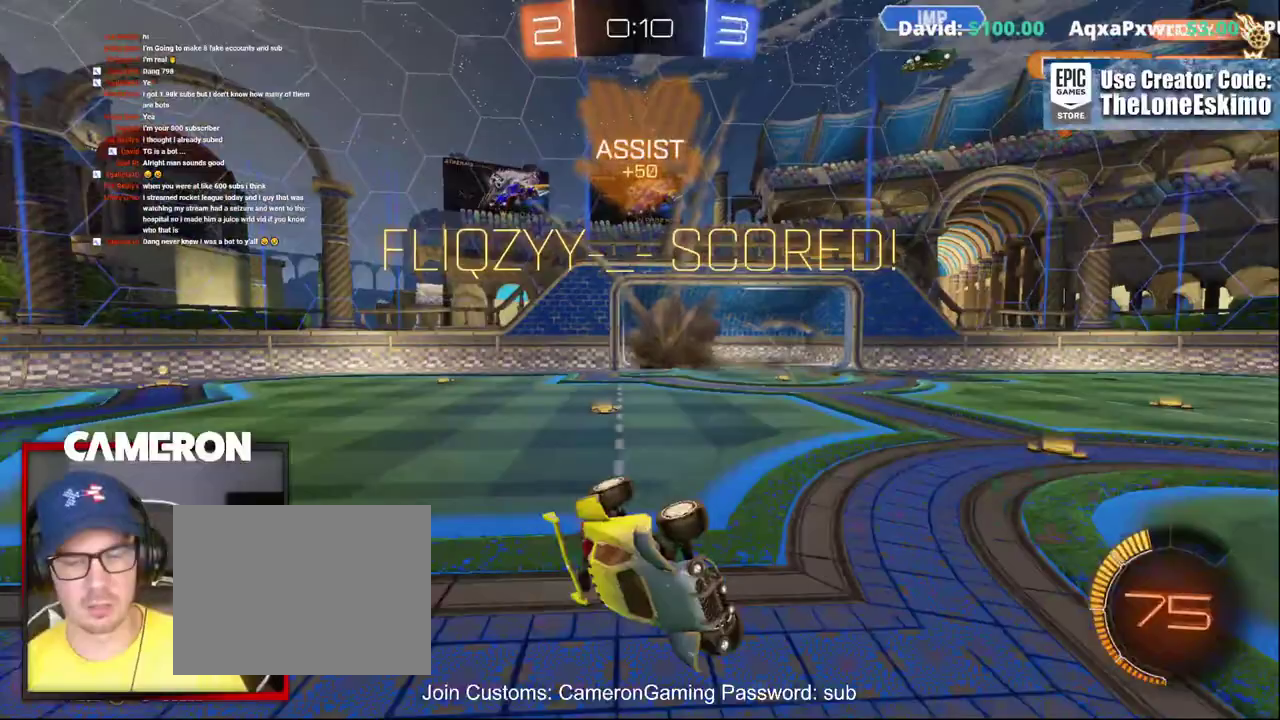
{"buttons": ["R2"], "left_stick": "center", "right_stick": "center", "events": [[283, "left_stick", "center"]]}
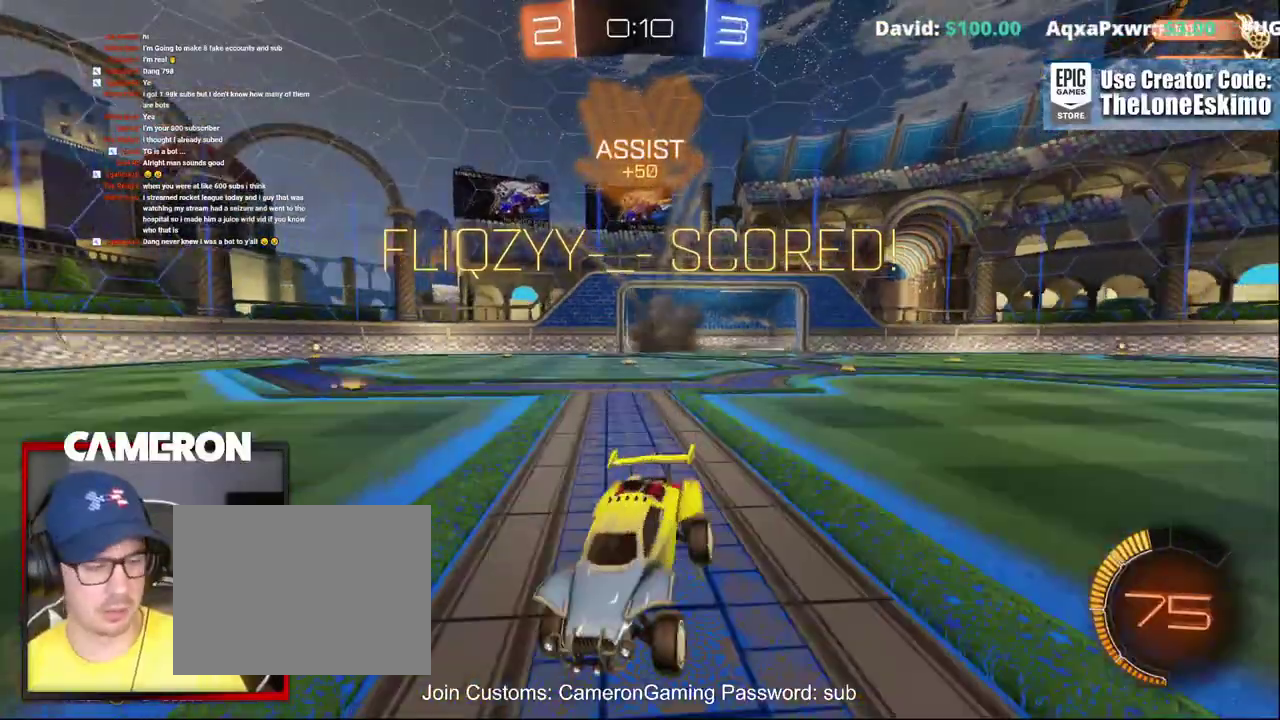
{"buttons": ["B", "R2"], "left_stick": "right", "right_stick": "center", "events": [[150, "left_stick", "right"], [283, "B", "down"]]}
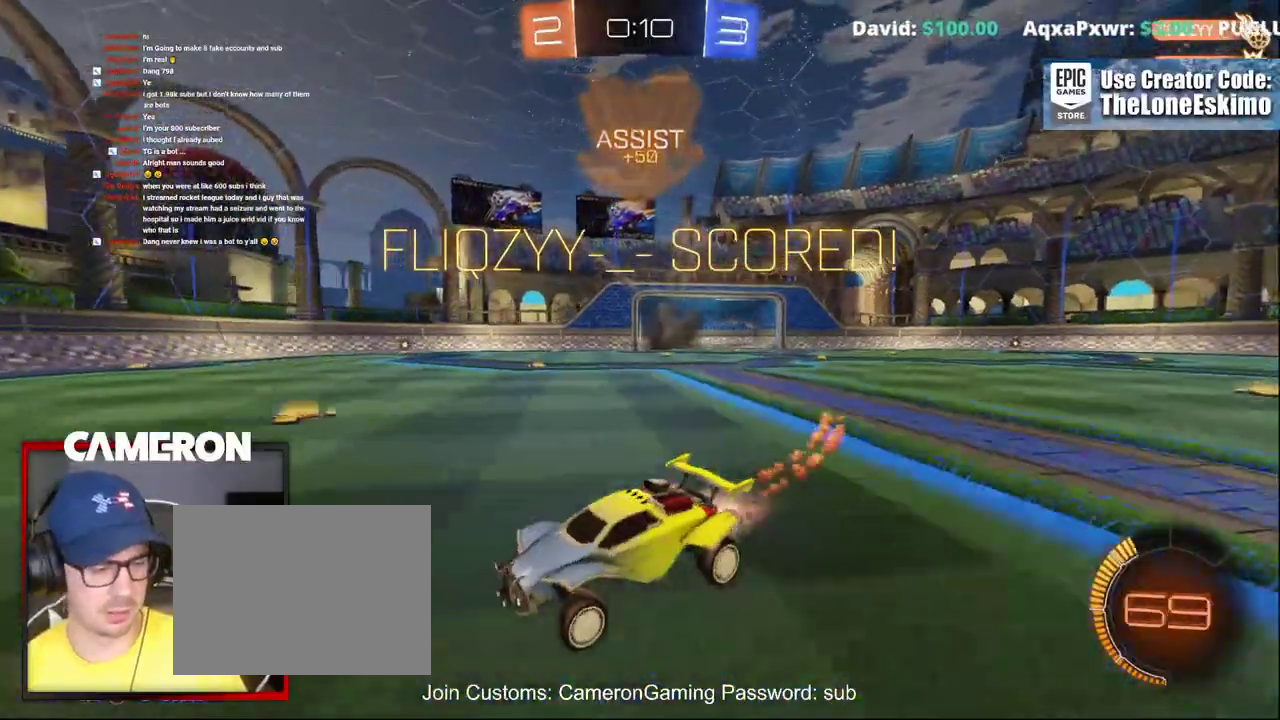
{"buttons": ["R2"], "left_stick": "center", "right_stick": "center", "events": [[117, "B", "up"], [183, "left_stick", "center"]]}
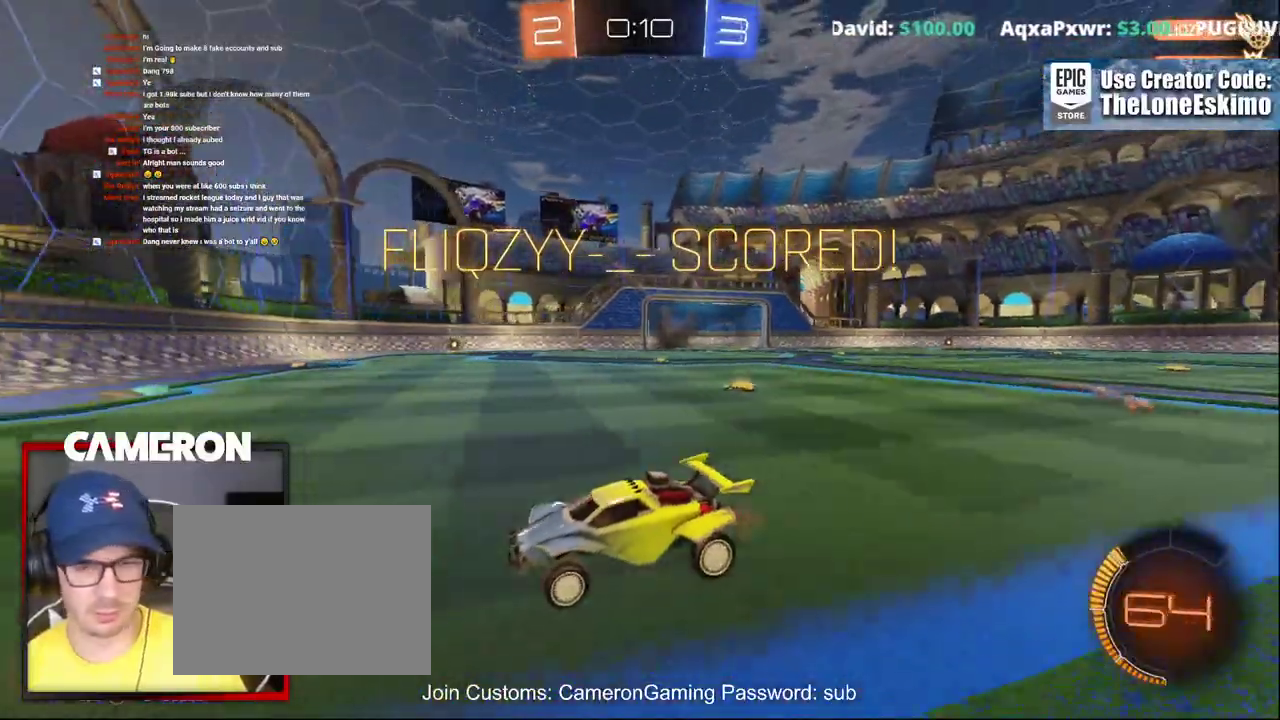
{"buttons": ["R2"], "left_stick": "center", "right_stick": "center"}